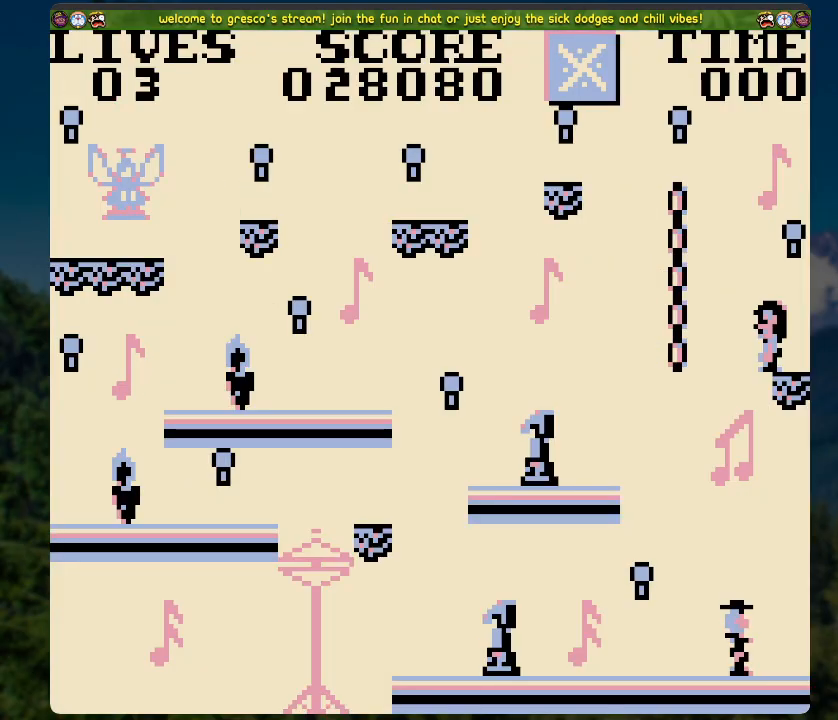
Gameplay with a controller (Xbox layout); each line is a JSON object with the inputs held at the frame after it. "events" lists button and stick changes between this image and that frame as [ms after this image, input, new state], when the widget could be followed in between.
{"buttons": ["A", "DPAD_RIGHT"], "left_stick": "center", "right_stick": "center", "events": [[334, "A", "down"], [451, "DPAD_RIGHT", "down"]]}
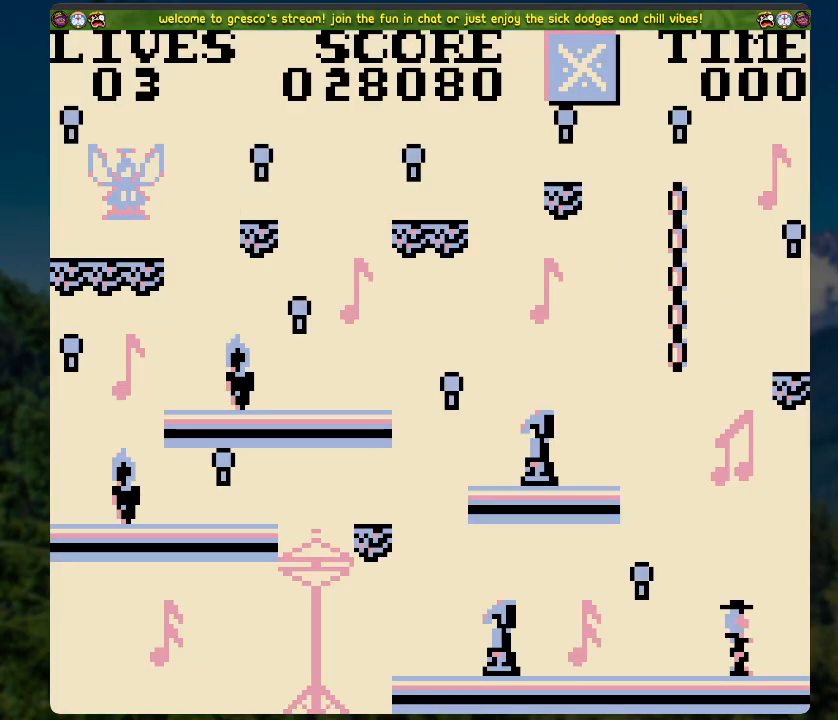
{"buttons": ["DPAD_RIGHT"], "left_stick": "center", "right_stick": "center", "events": [[84, "A", "up"]]}
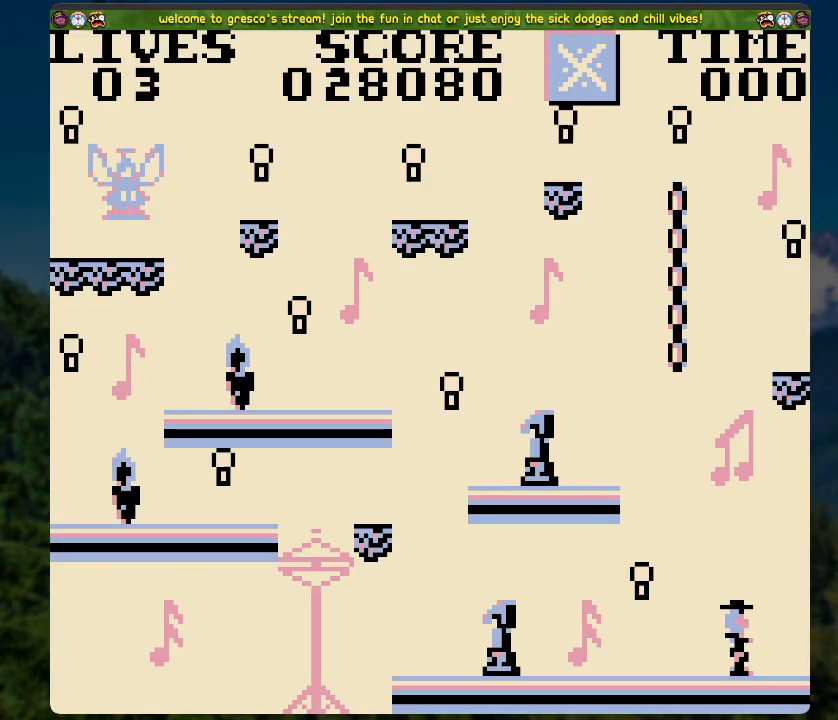
{"buttons": ["DPAD_RIGHT"], "left_stick": "center", "right_stick": "center", "events": [[117, "DPAD_RIGHT", "up"], [418, "DPAD_RIGHT", "down"]]}
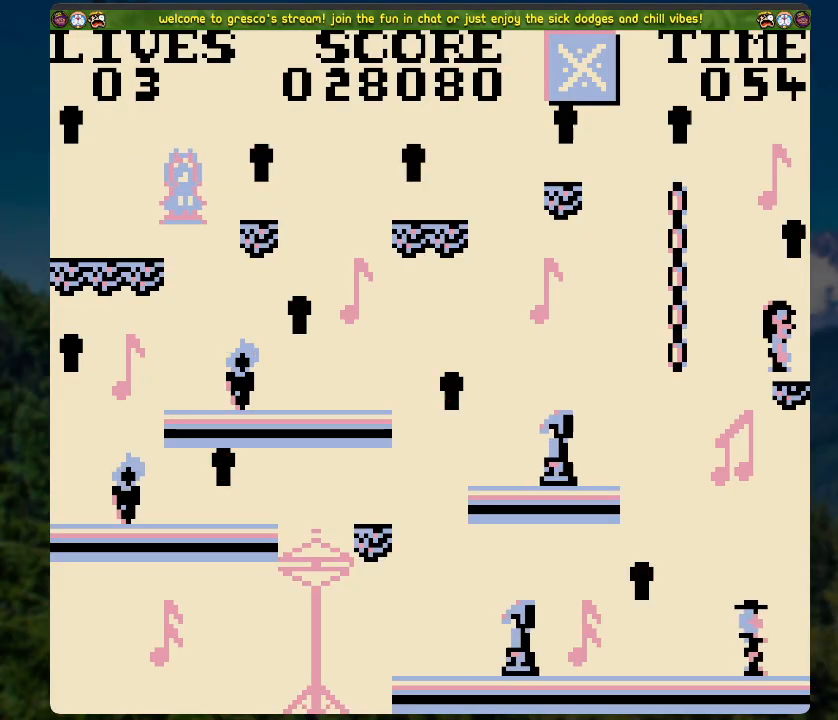
{"buttons": ["A"], "left_stick": "center", "right_stick": "center", "events": [[34, "A", "down"], [452, "DPAD_RIGHT", "up"]]}
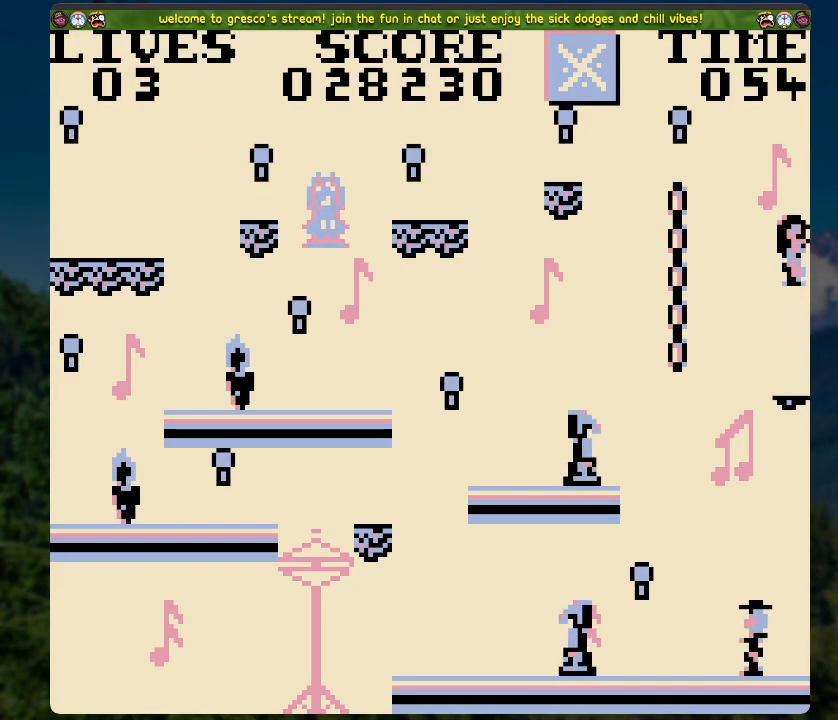
{"buttons": ["A", "DPAD_UP"], "left_stick": "center", "right_stick": "center", "events": [[50, "A", "up"], [134, "DPAD_LEFT", "down"], [184, "A", "down"], [368, "DPAD_UP", "down"], [419, "DPAD_LEFT", "up"]]}
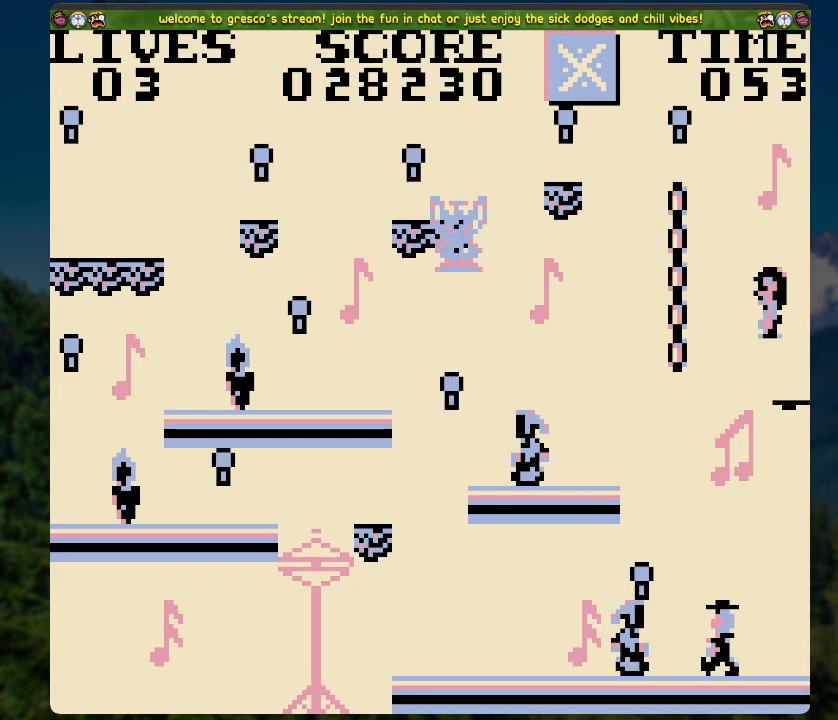
{"buttons": ["A"], "left_stick": "center", "right_stick": "center", "events": [[84, "A", "up"], [469, "DPAD_UP", "up"], [502, "A", "down"]]}
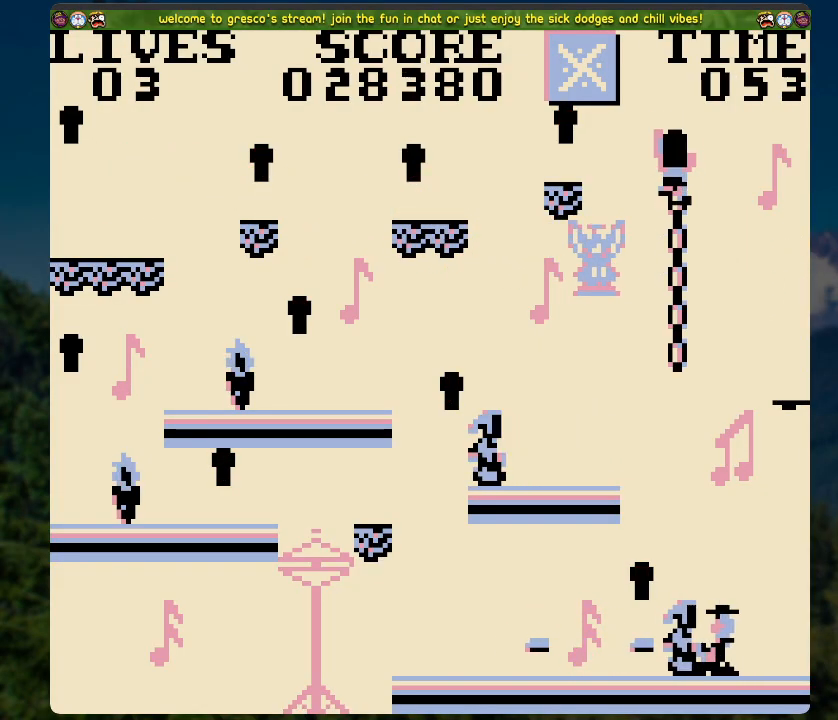
{"buttons": ["DPAD_LEFT"], "left_stick": "center", "right_stick": "center", "events": [[67, "DPAD_LEFT", "down"], [118, "A", "up"]]}
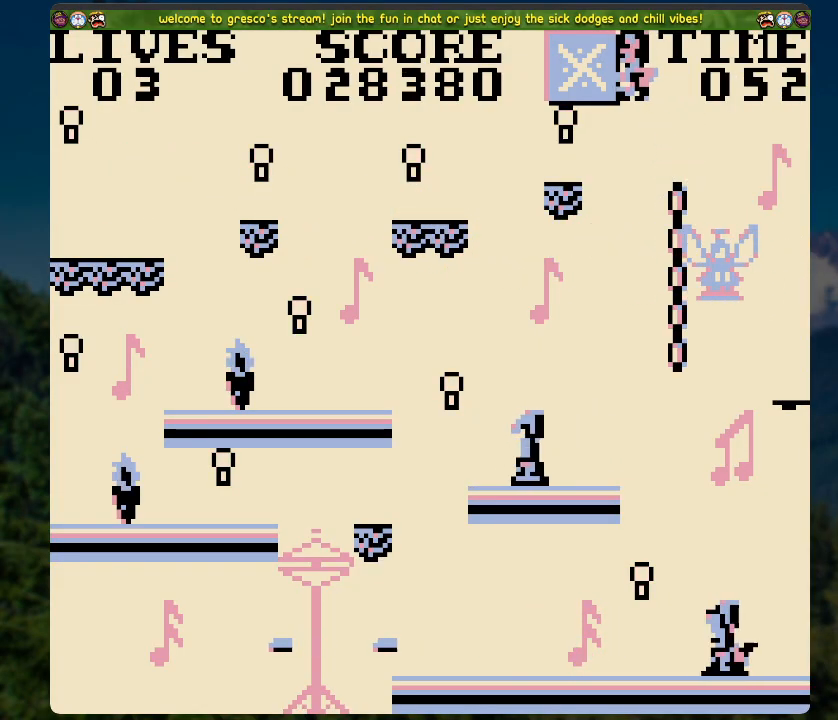
{"buttons": ["DPAD_LEFT"], "left_stick": "center", "right_stick": "center", "events": [[168, "A", "down"], [268, "A", "up"]]}
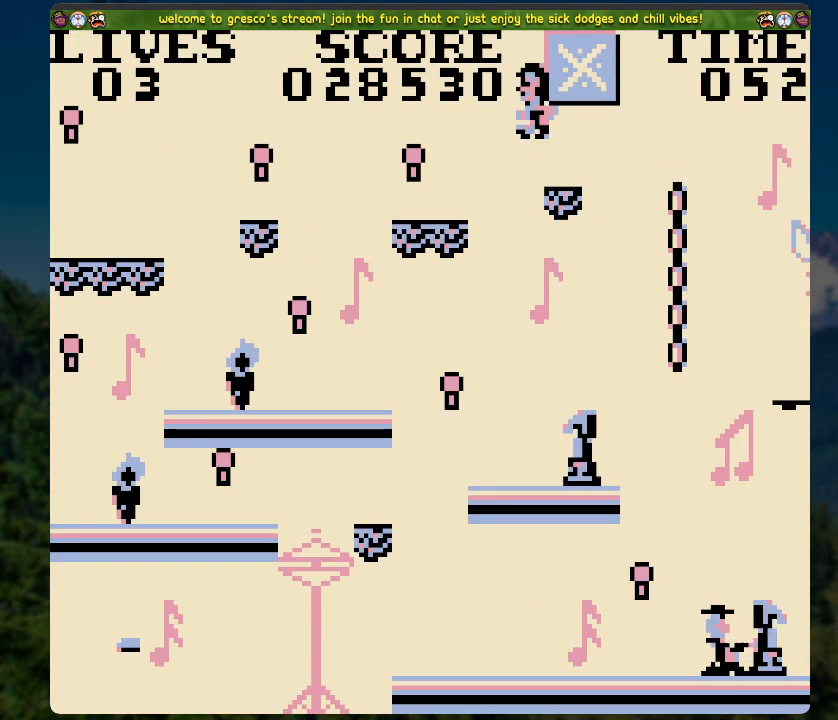
{"buttons": ["A", "DPAD_LEFT"], "left_stick": "center", "right_stick": "center", "events": [[117, "DPAD_LEFT", "up"], [318, "DPAD_LEFT", "down"], [418, "A", "down"]]}
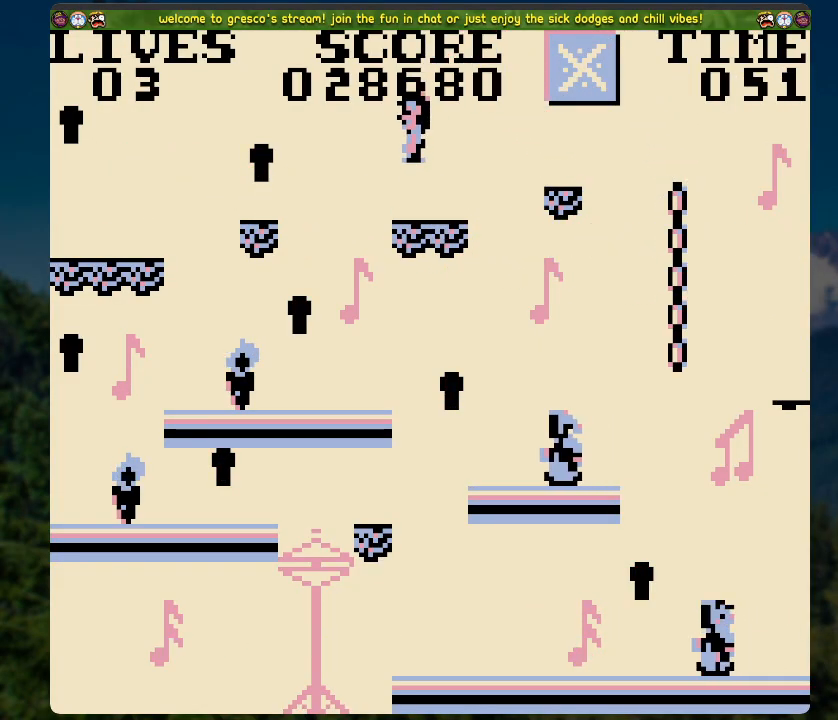
{"buttons": [], "left_stick": "center", "right_stick": "center", "events": [[201, "A", "up"], [335, "DPAD_LEFT", "up"]]}
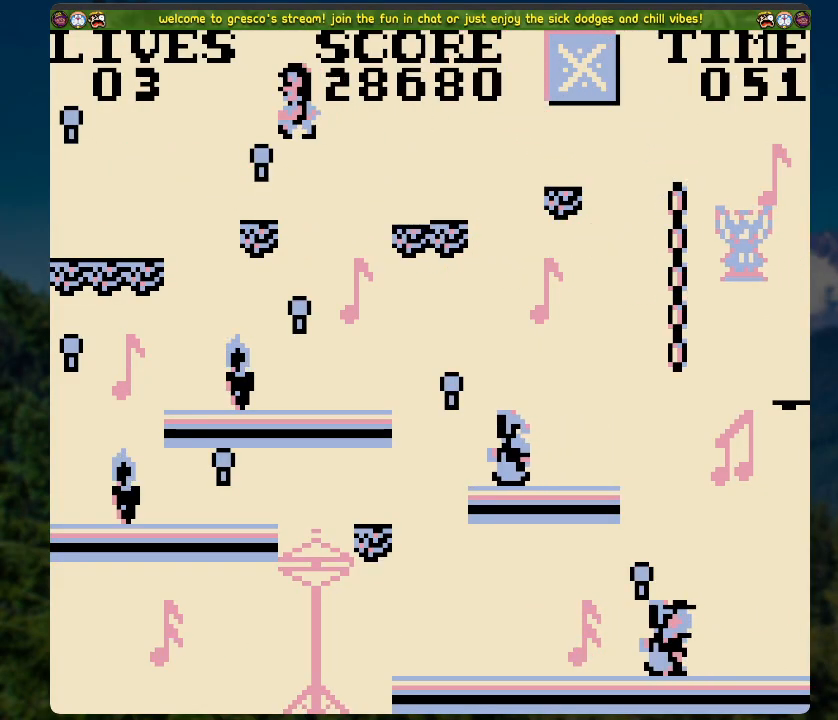
{"buttons": ["A", "DPAD_LEFT"], "left_stick": "center", "right_stick": "center", "events": [[67, "DPAD_LEFT", "down"], [134, "A", "down"]]}
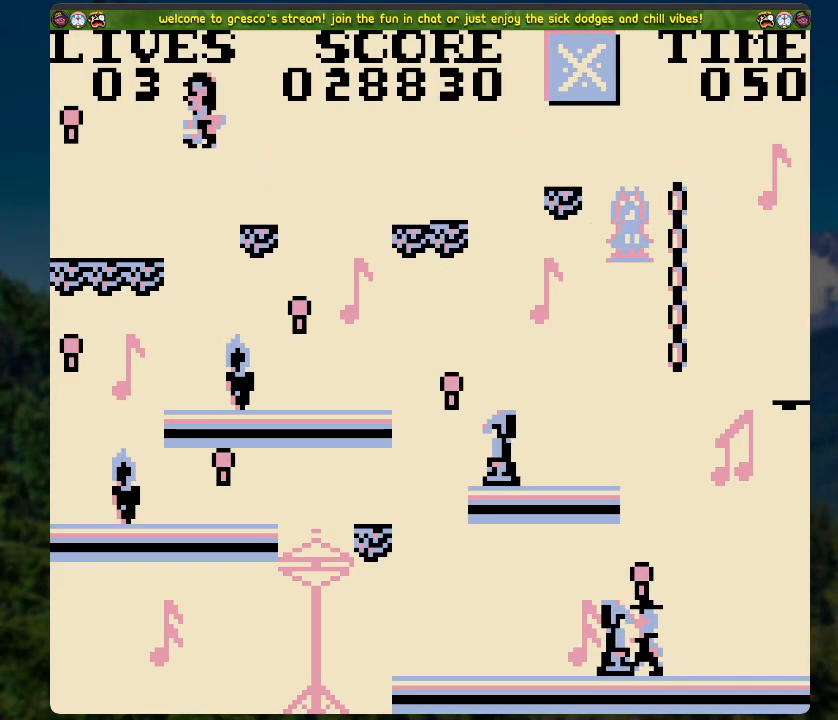
{"buttons": ["DPAD_RIGHT"], "left_stick": "center", "right_stick": "center", "events": [[201, "A", "up"], [201, "DPAD_LEFT", "up"], [301, "DPAD_RIGHT", "down"]]}
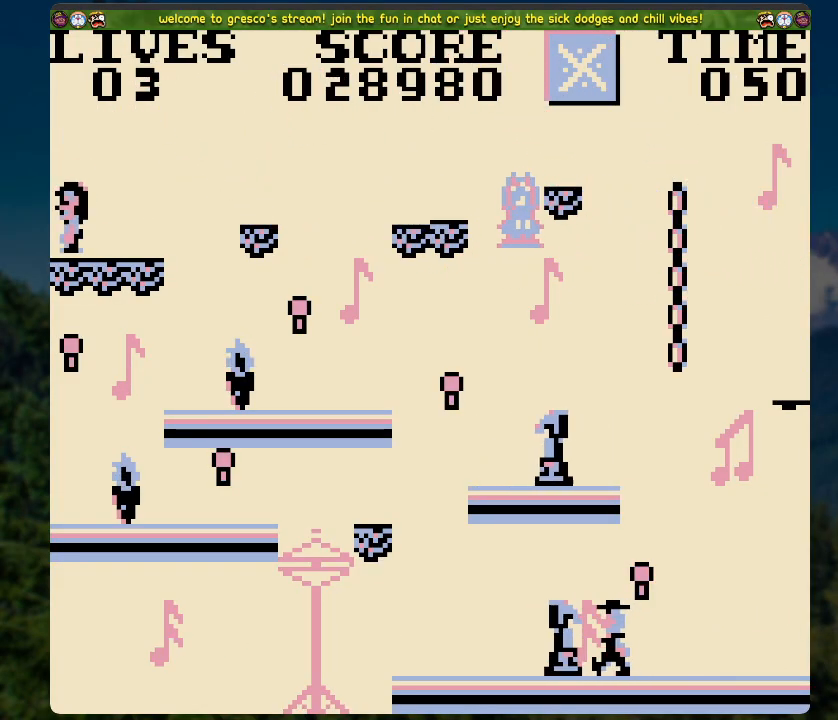
{"buttons": ["DPAD_RIGHT"], "left_stick": "center", "right_stick": "center", "events": []}
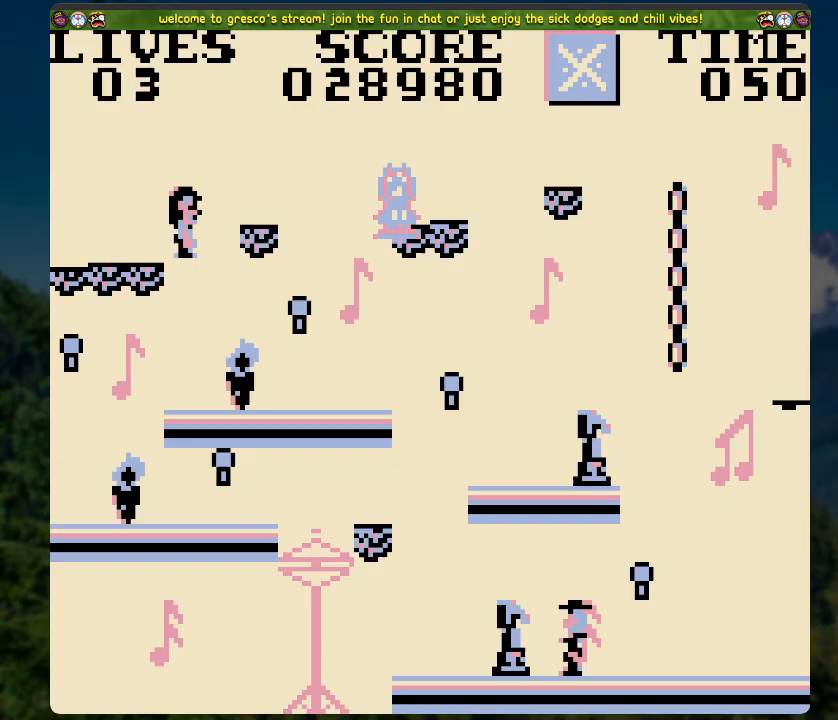
{"buttons": [], "left_stick": "center", "right_stick": "center", "events": [[218, "DPAD_RIGHT", "up"]]}
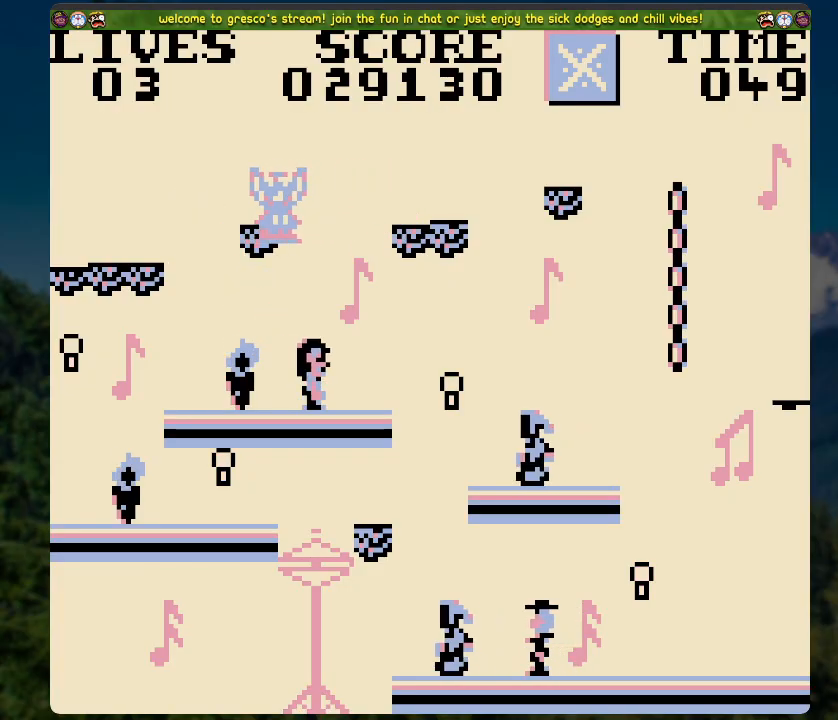
{"buttons": ["DPAD_LEFT"], "left_stick": "center", "right_stick": "center", "events": [[168, "A", "down"], [168, "DPAD_LEFT", "down"], [502, "A", "up"]]}
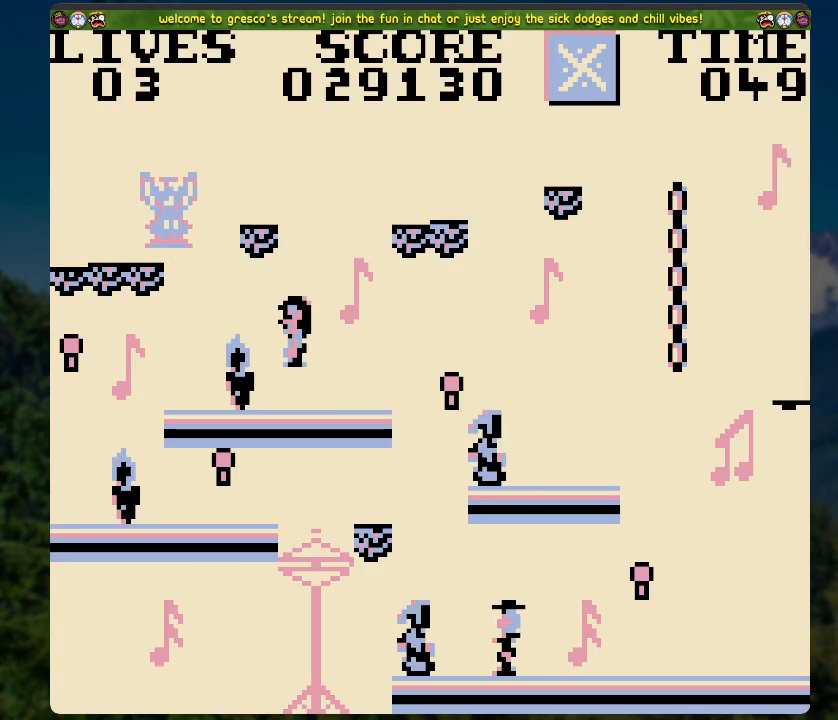
{"buttons": ["DPAD_LEFT"], "left_stick": "center", "right_stick": "center", "events": []}
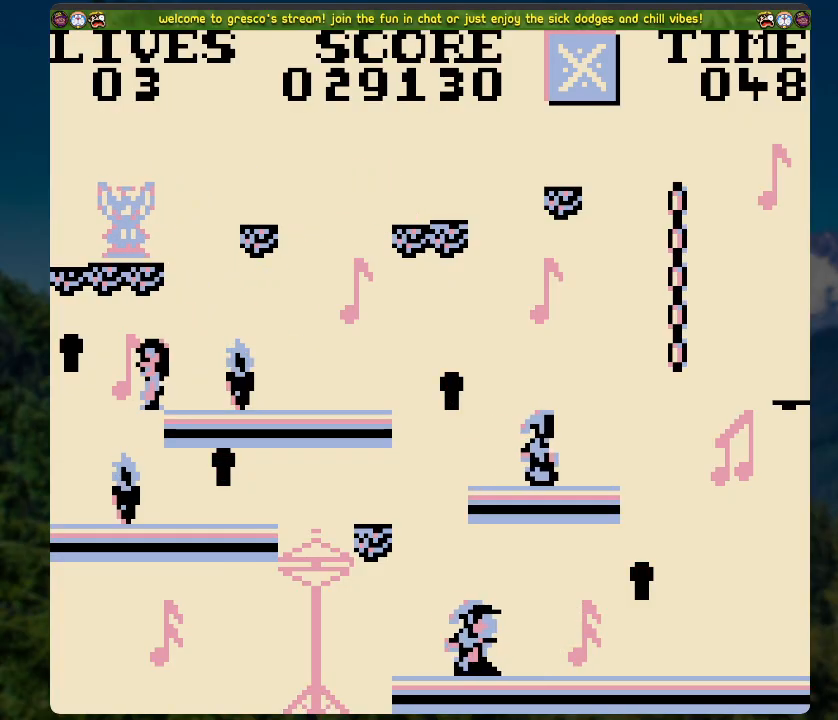
{"buttons": ["A"], "left_stick": "center", "right_stick": "center", "events": [[234, "DPAD_LEFT", "up"], [251, "A", "down"]]}
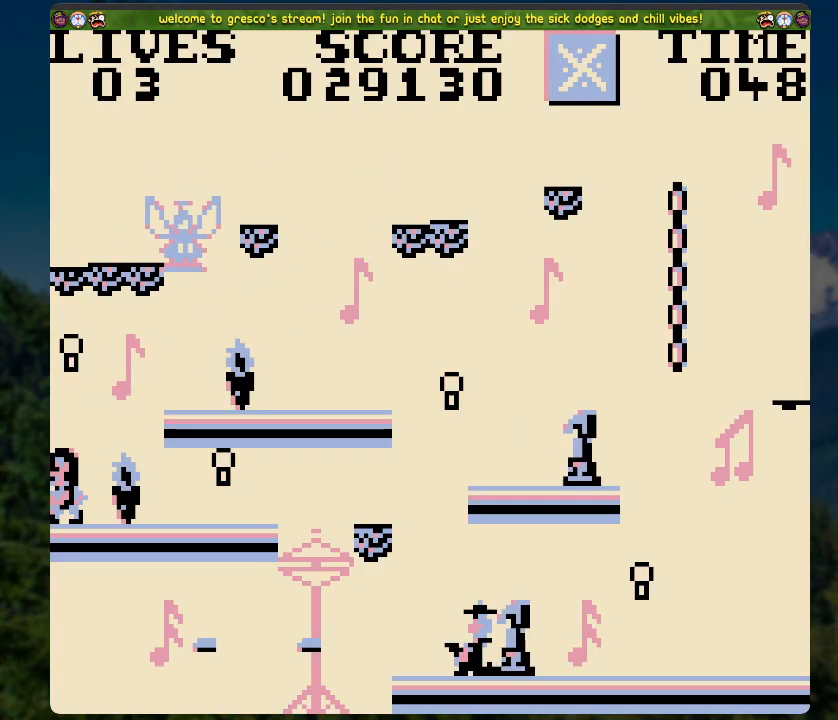
{"buttons": ["A", "DPAD_RIGHT"], "left_stick": "center", "right_stick": "center", "events": [[33, "A", "up"], [502, "A", "down"], [502, "DPAD_RIGHT", "down"]]}
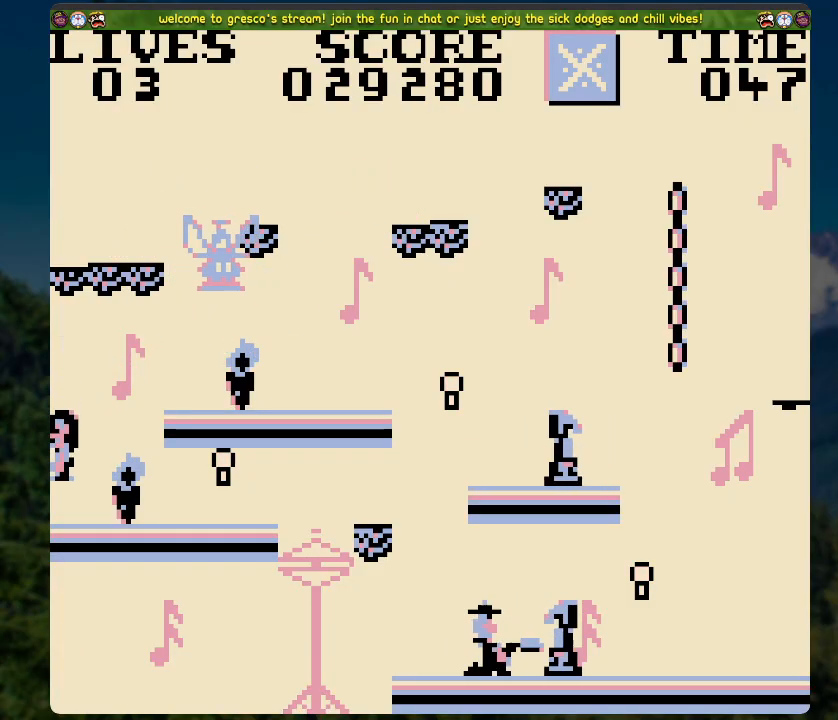
{"buttons": ["DPAD_RIGHT"], "left_stick": "center", "right_stick": "center", "events": [[167, "A", "up"]]}
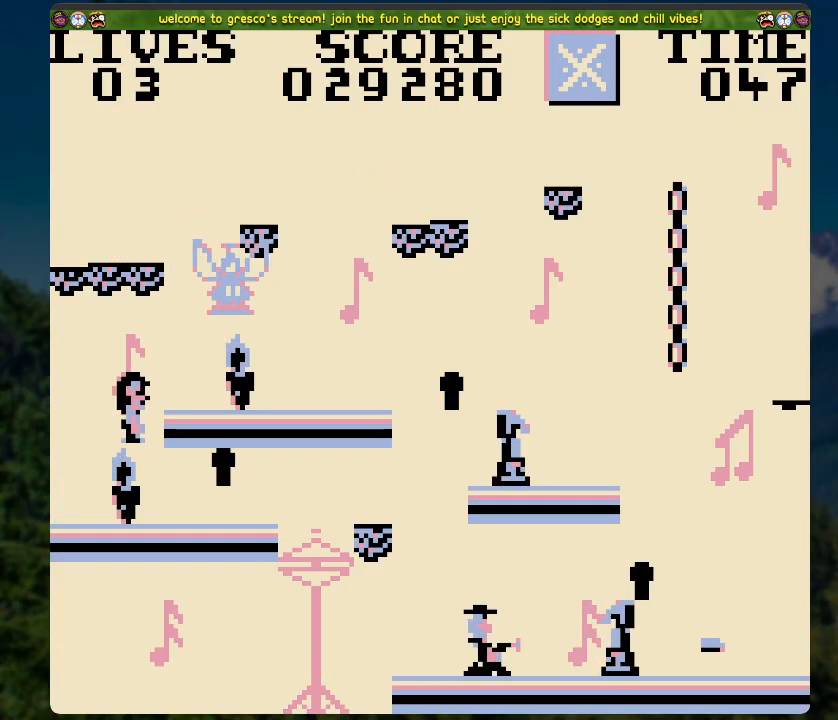
{"buttons": ["DPAD_RIGHT"], "left_stick": "center", "right_stick": "center", "events": [[285, "A", "down"], [385, "A", "up"]]}
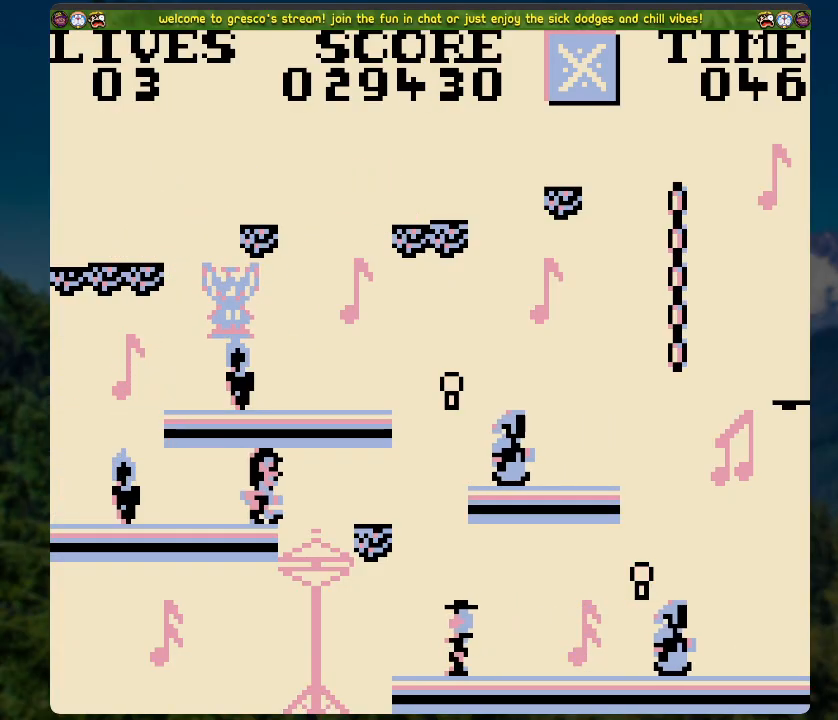
{"buttons": ["A", "DPAD_RIGHT"], "left_stick": "center", "right_stick": "center", "events": [[34, "DPAD_RIGHT", "up"], [469, "DPAD_RIGHT", "down"], [485, "A", "down"]]}
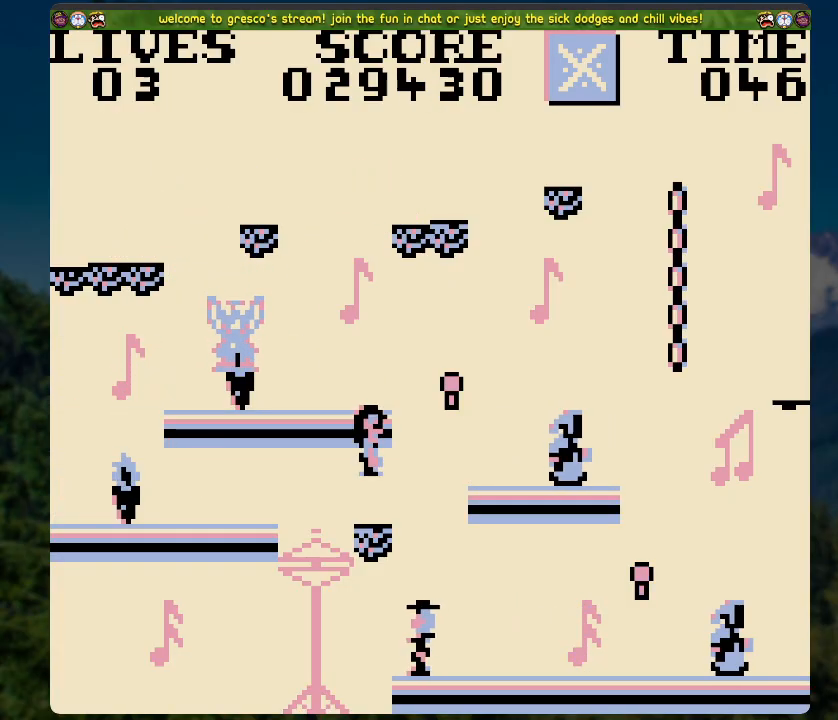
{"buttons": [], "left_stick": "center", "right_stick": "center", "events": [[134, "A", "up"], [151, "DPAD_RIGHT", "up"], [251, "DPAD_RIGHT", "down"], [402, "DPAD_RIGHT", "up"]]}
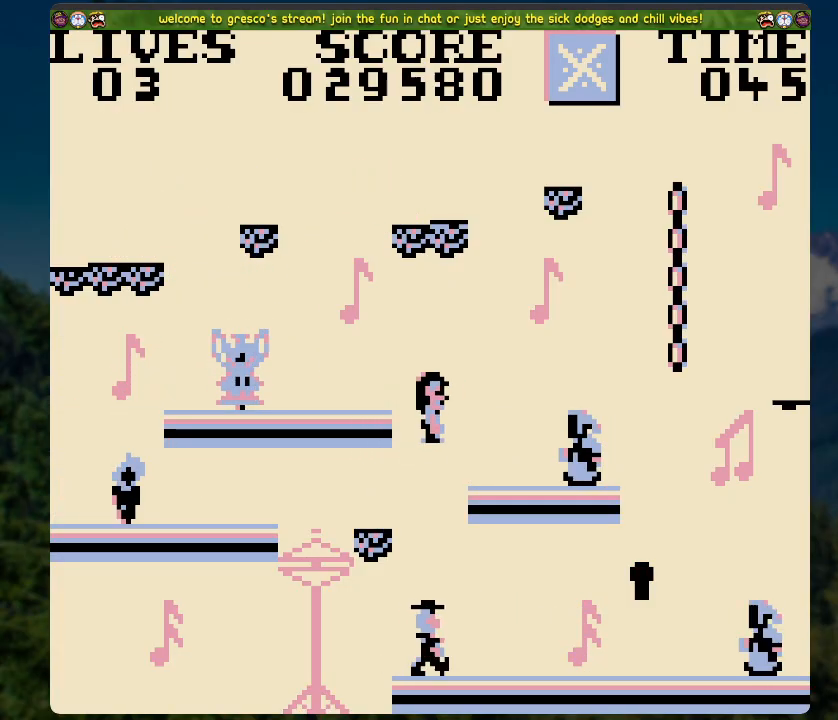
{"buttons": ["A", "DPAD_RIGHT"], "left_stick": "center", "right_stick": "center", "events": [[134, "A", "down"], [318, "DPAD_RIGHT", "down"]]}
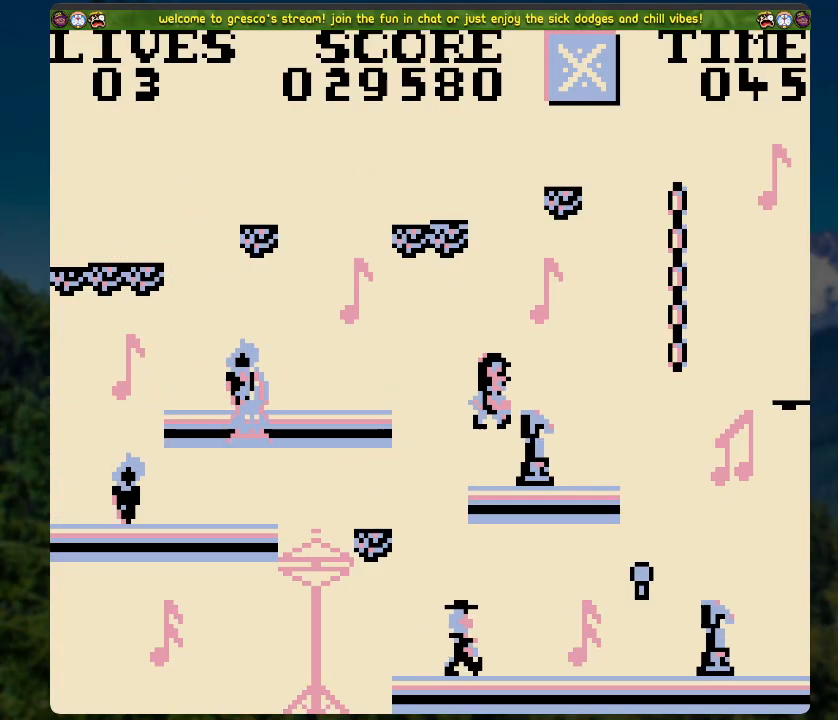
{"buttons": ["A", "DPAD_RIGHT"], "left_stick": "center", "right_stick": "center", "events": [[118, "A", "up"], [302, "A", "down"]]}
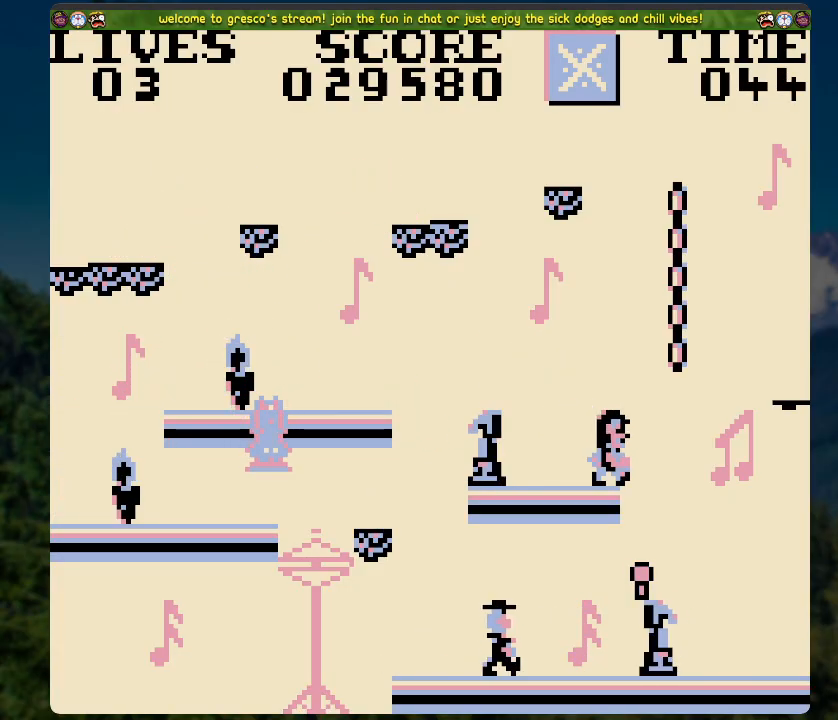
{"buttons": ["DPAD_RIGHT"], "left_stick": "center", "right_stick": "center", "events": [[67, "A", "up"]]}
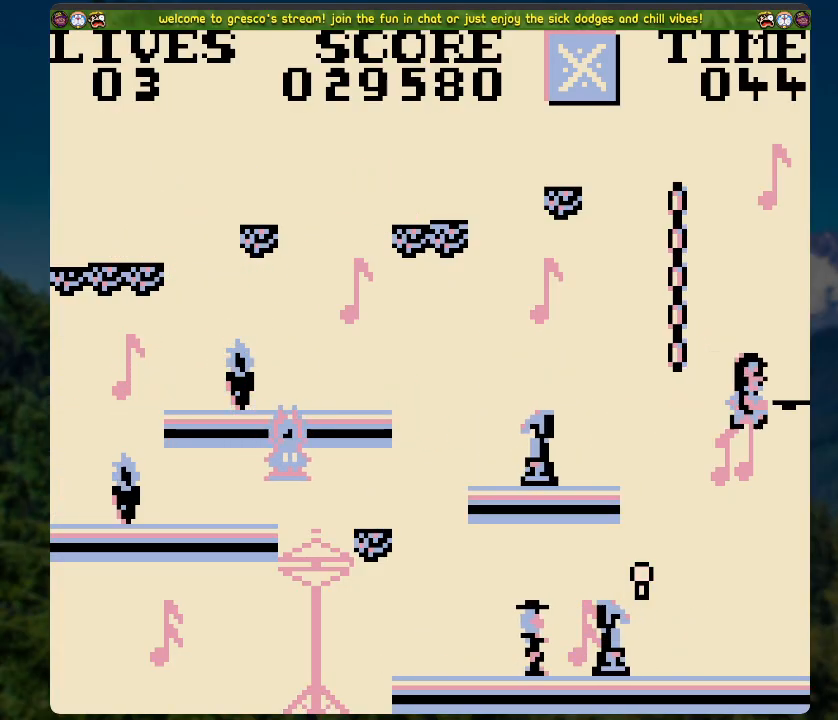
{"buttons": [], "left_stick": "center", "right_stick": "center", "events": [[117, "DPAD_RIGHT", "up"]]}
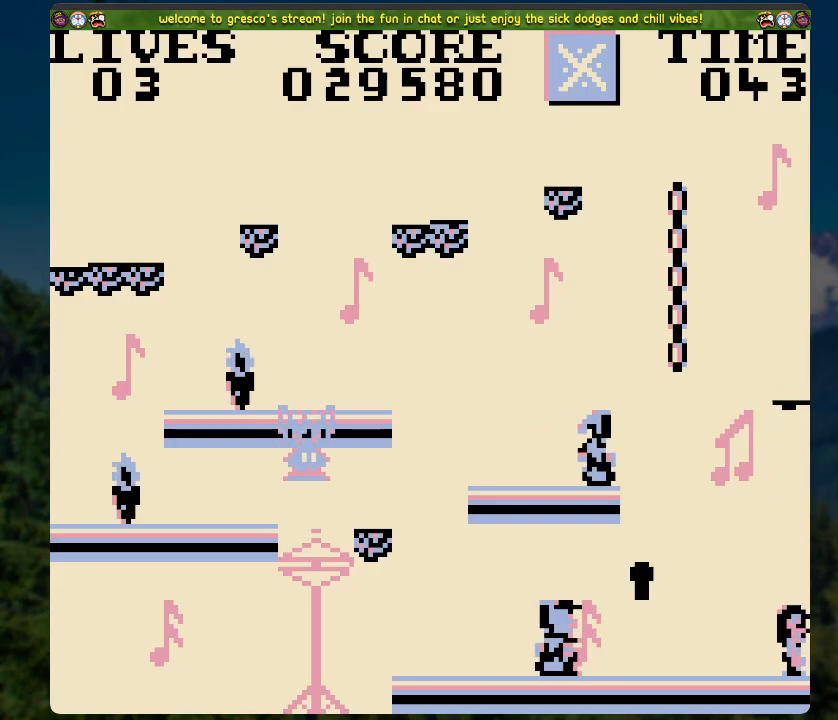
{"buttons": ["A"], "left_stick": "center", "right_stick": "center", "events": [[251, "A", "down"]]}
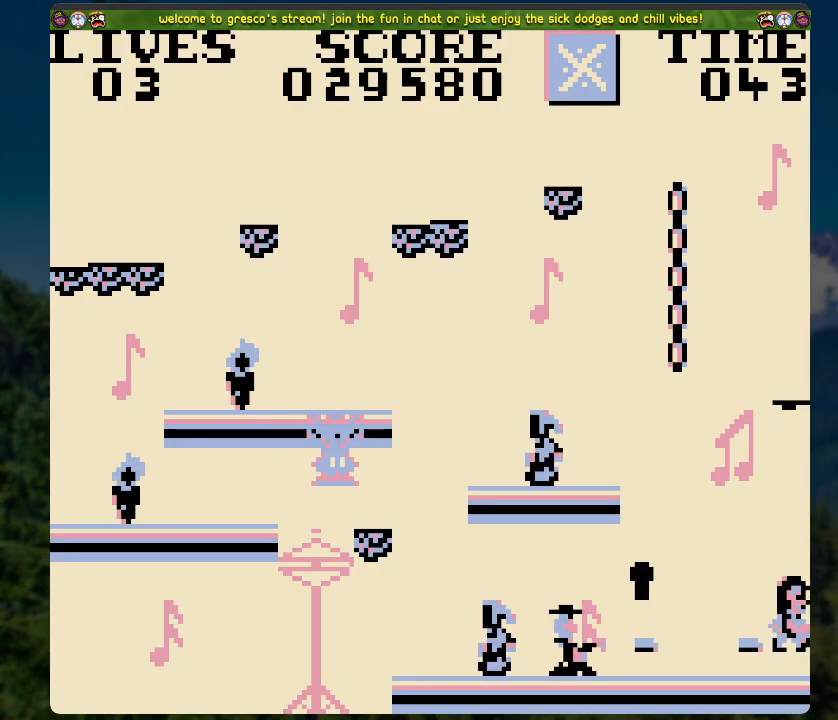
{"buttons": [], "left_stick": "center", "right_stick": "center", "events": [[301, "A", "up"]]}
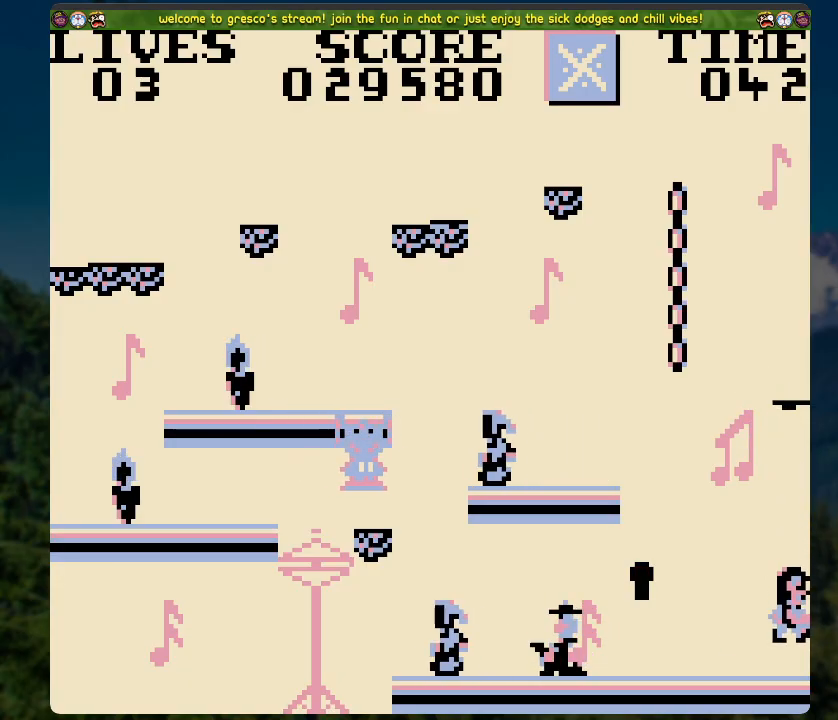
{"buttons": [], "left_stick": "center", "right_stick": "center", "events": [[117, "DPAD_LEFT", "down"], [318, "DPAD_LEFT", "up"]]}
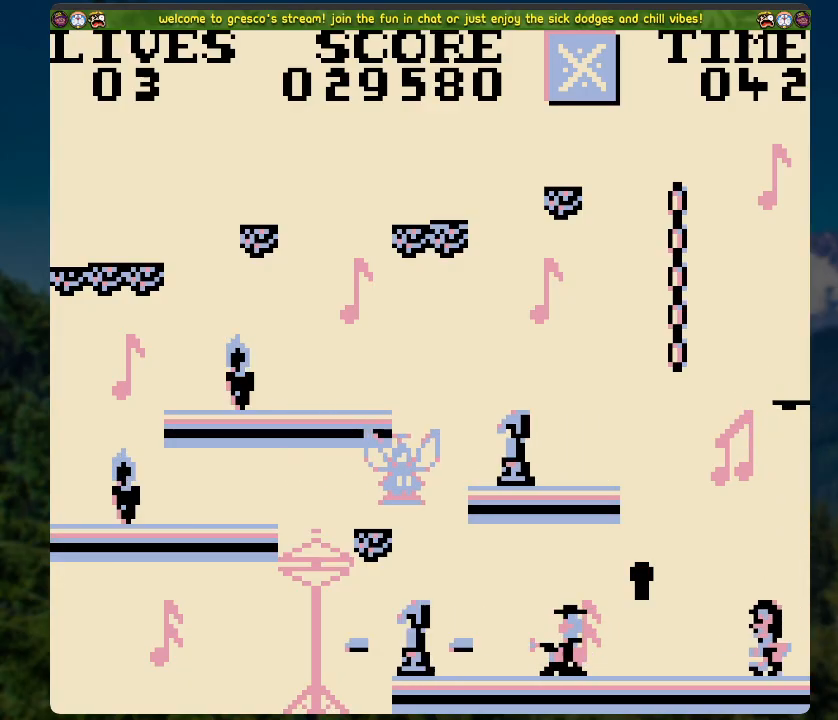
{"buttons": [], "left_stick": "center", "right_stick": "center", "events": []}
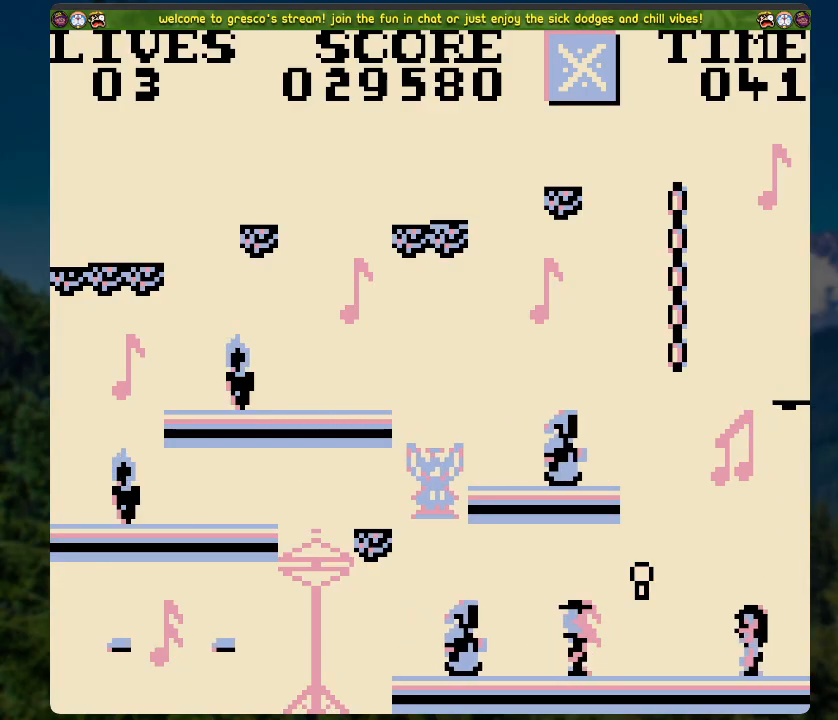
{"buttons": ["DPAD_RIGHT"], "left_stick": "center", "right_stick": "center", "events": [[285, "DPAD_RIGHT", "down"]]}